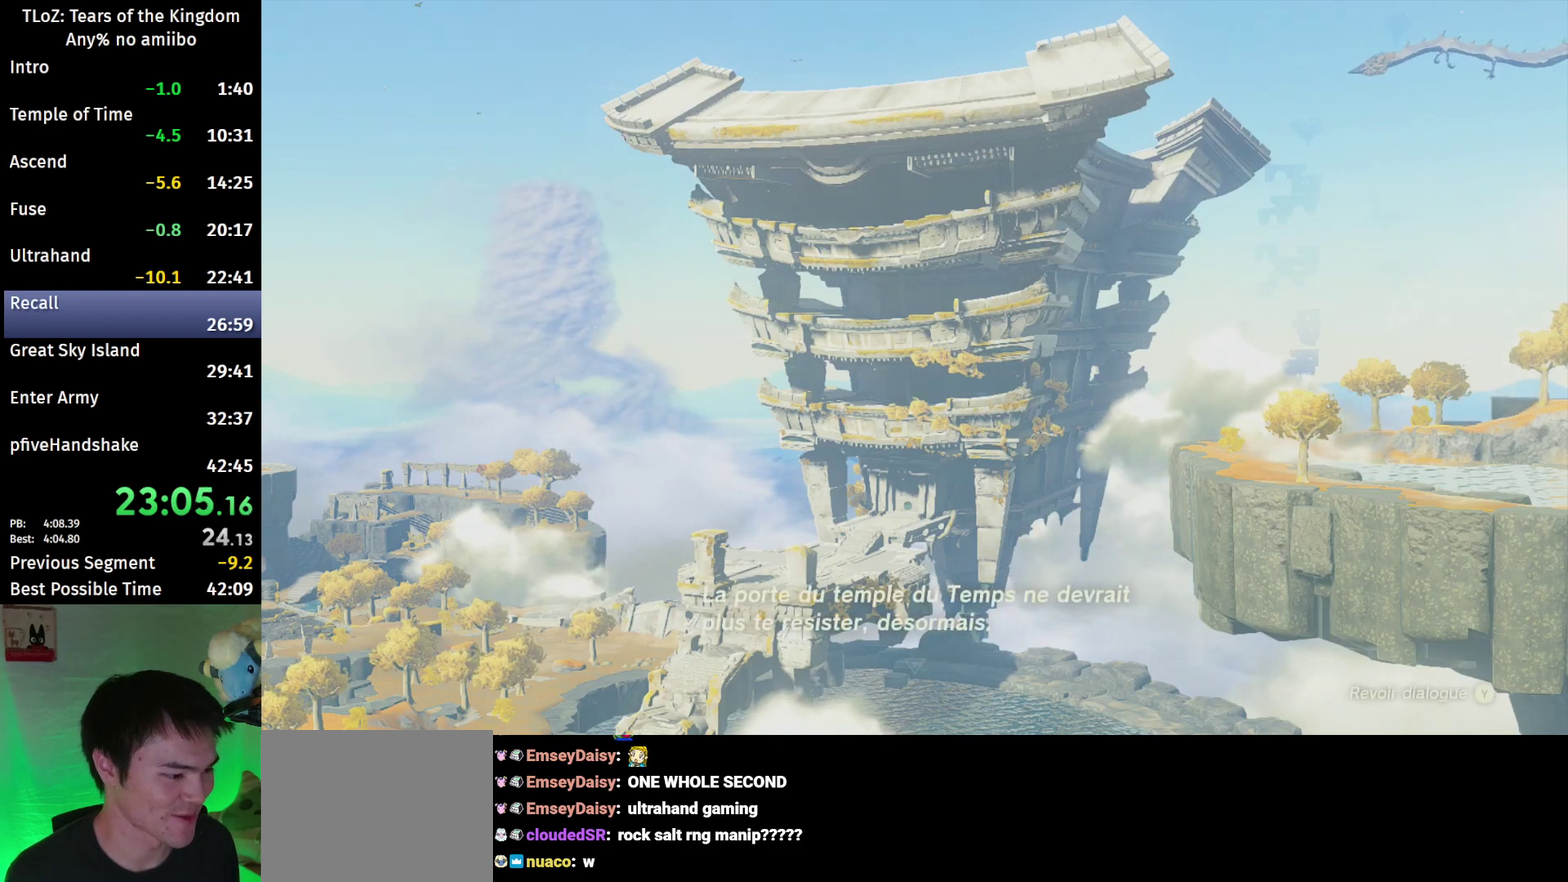
Gameplay with a controller (Nintendo layout); each line is a JSON object with the inputs held at the frame after it. This overlay highlights the sticks when they move; stick clicks (L3 R3) are not distinguishable. Not read: L3 R3.
{"buttons": ["A", "B"], "left_stick": "center", "right_stick": "center"}
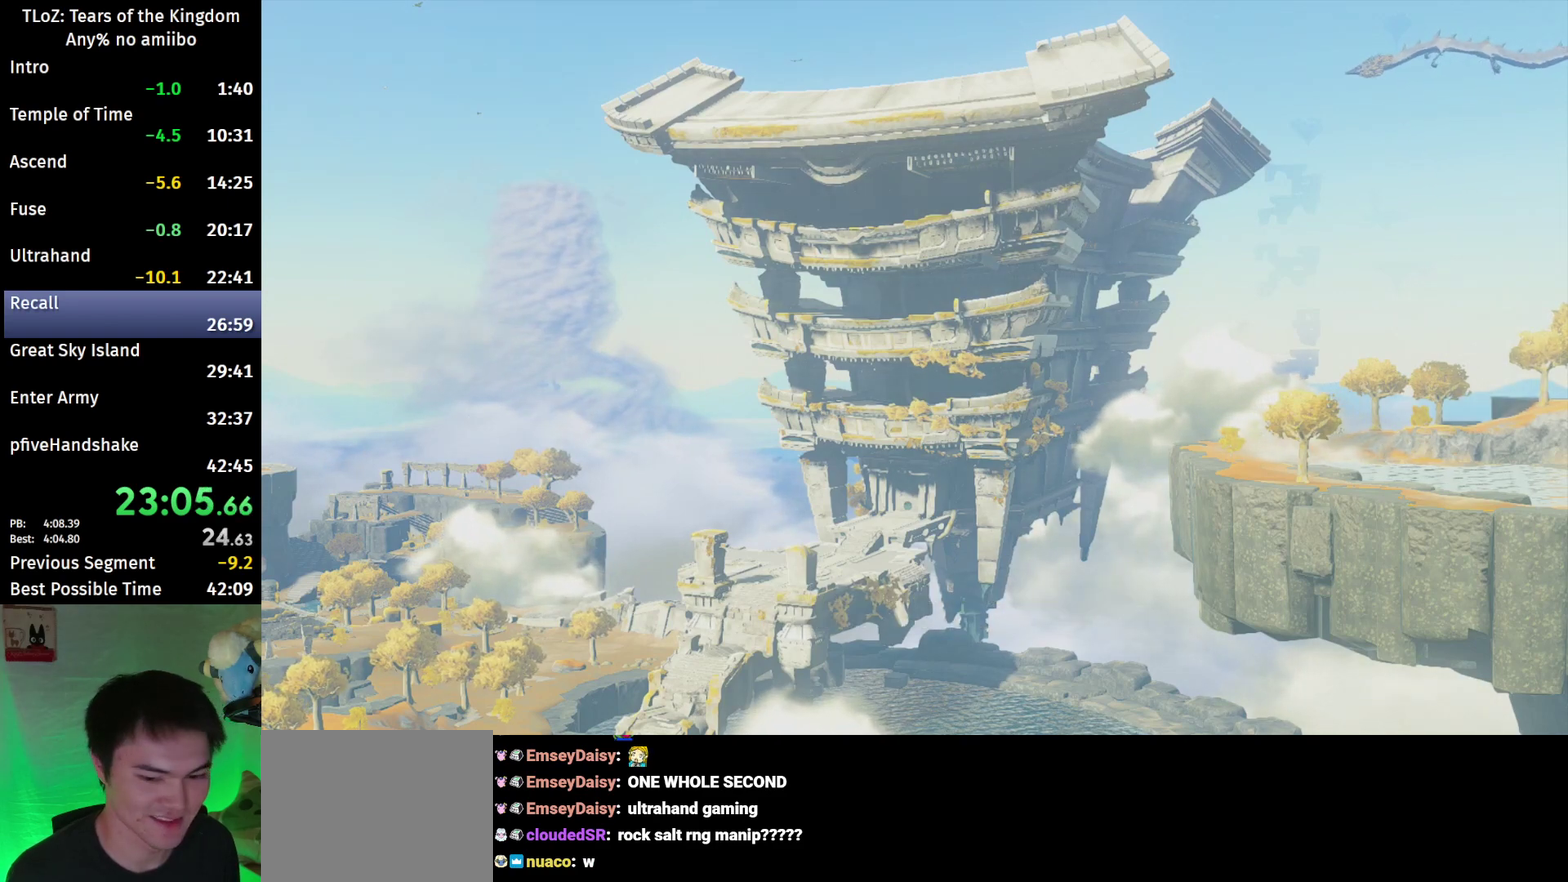
{"buttons": ["B"], "left_stick": "center", "right_stick": "center"}
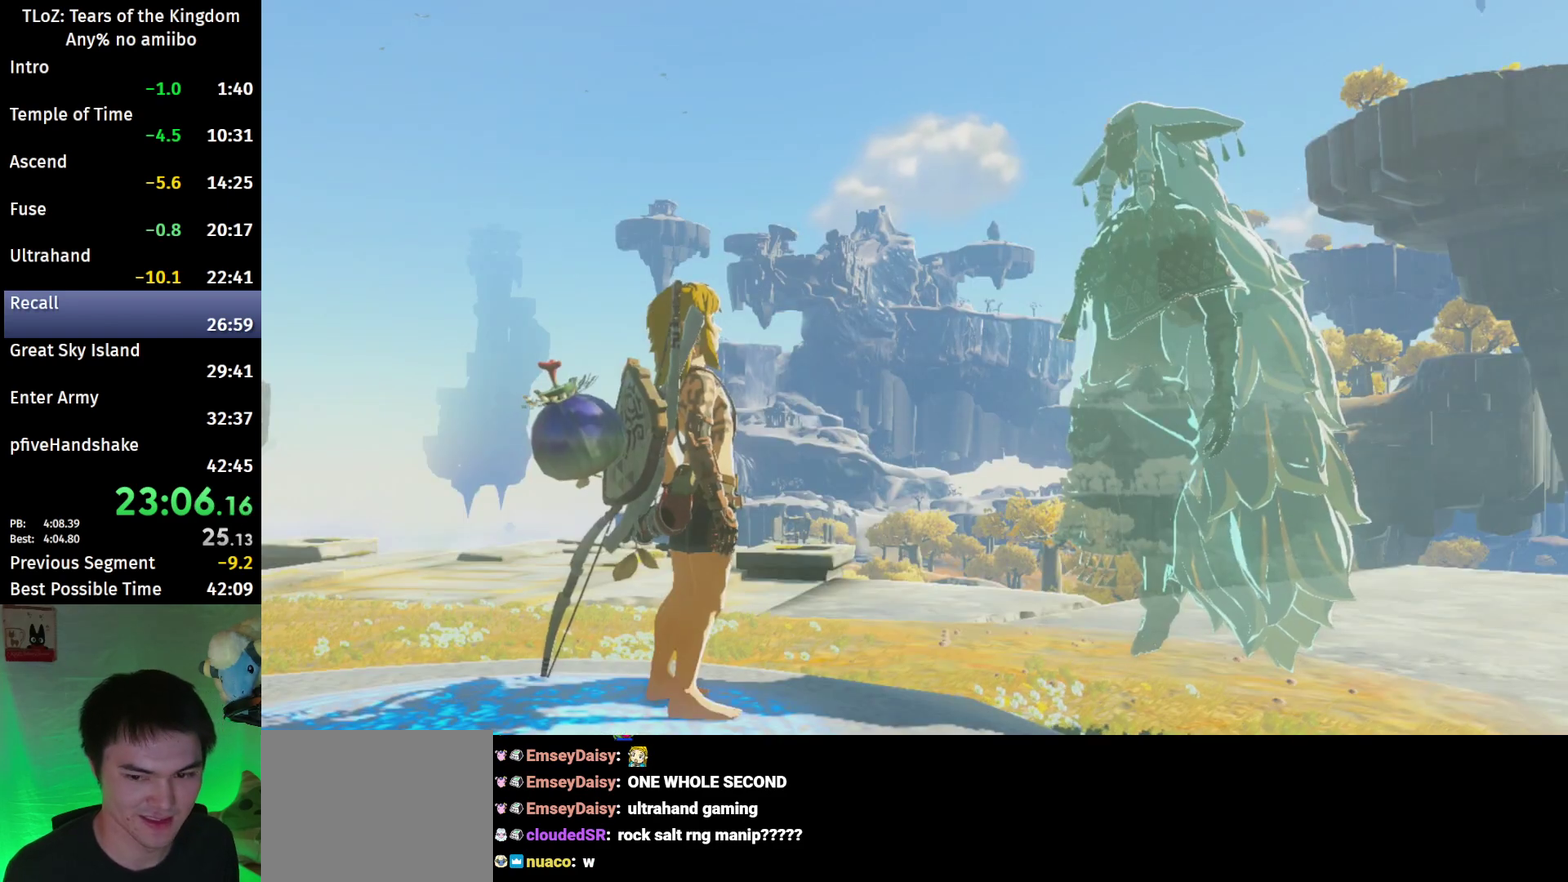
{"buttons": [], "left_stick": "center", "right_stick": "center"}
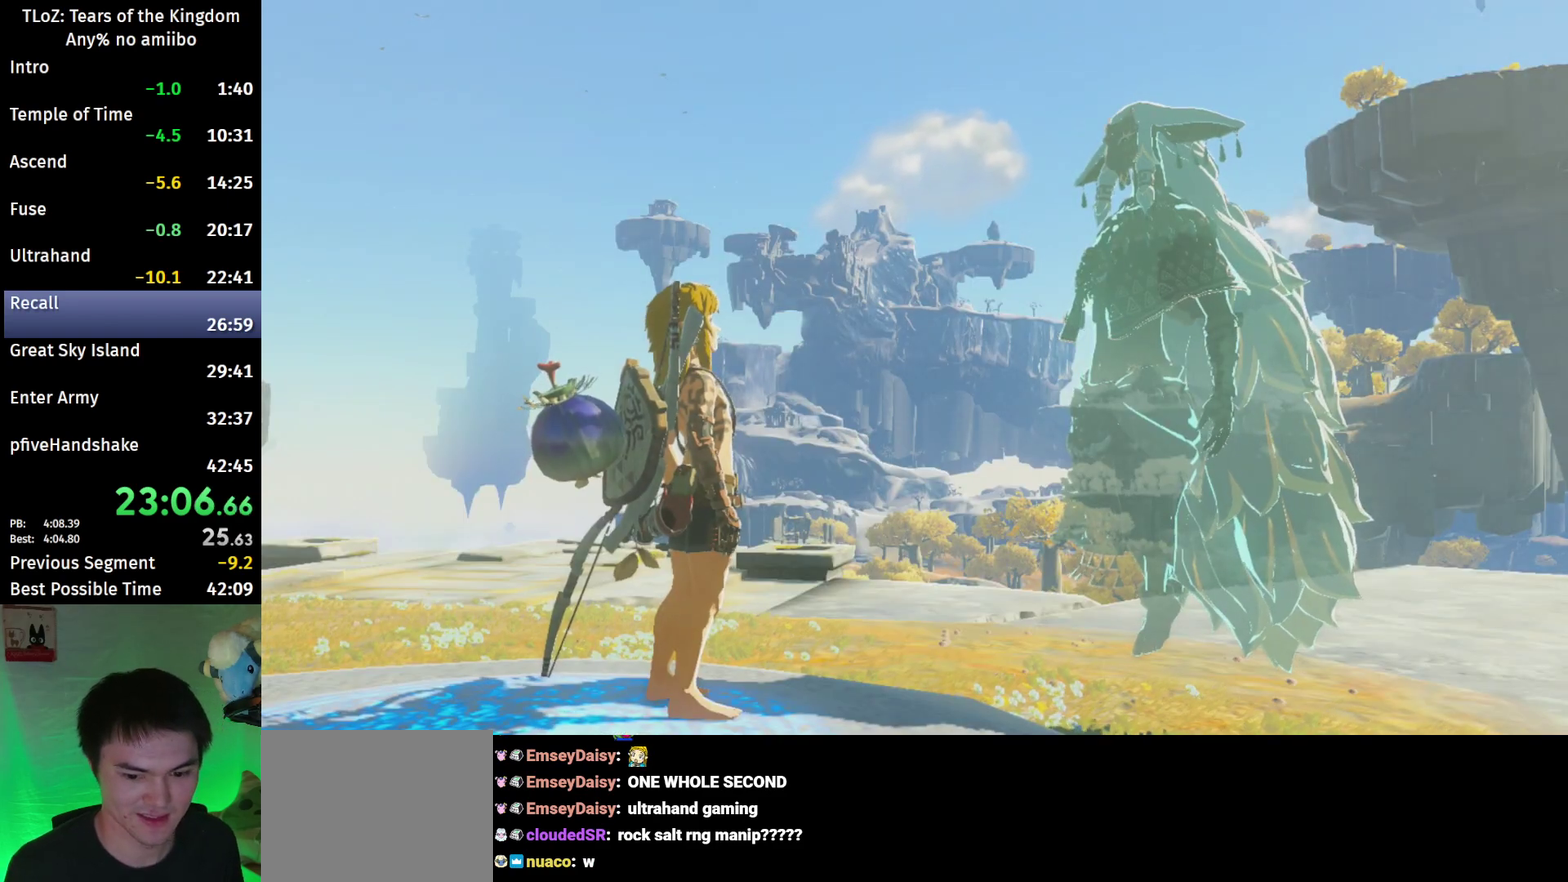
{"buttons": [], "left_stick": "center", "right_stick": "center"}
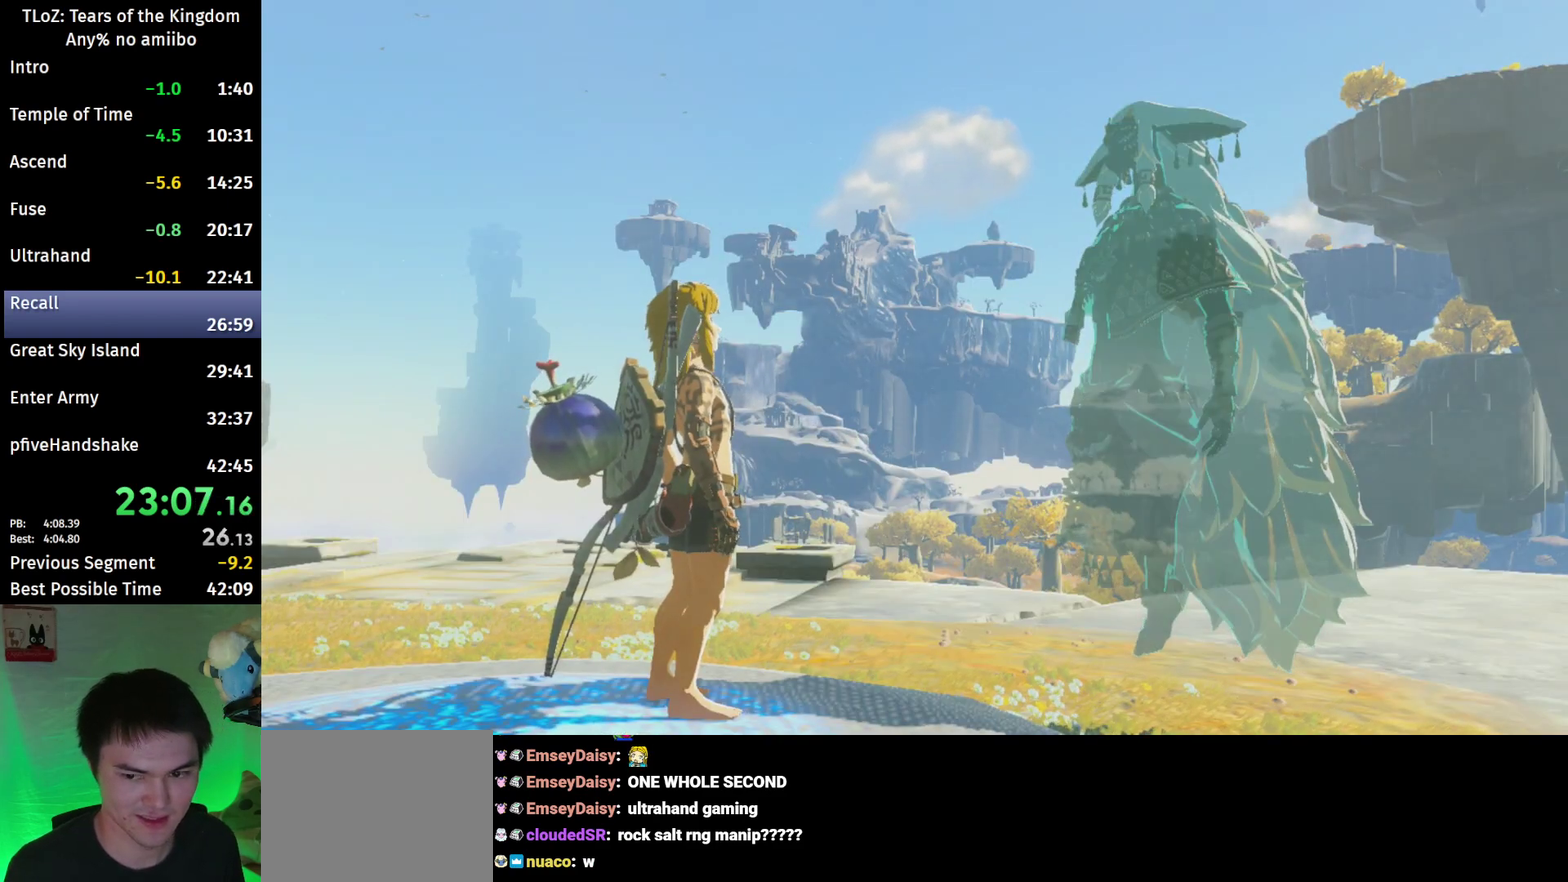
{"buttons": [], "left_stick": "center", "right_stick": "center"}
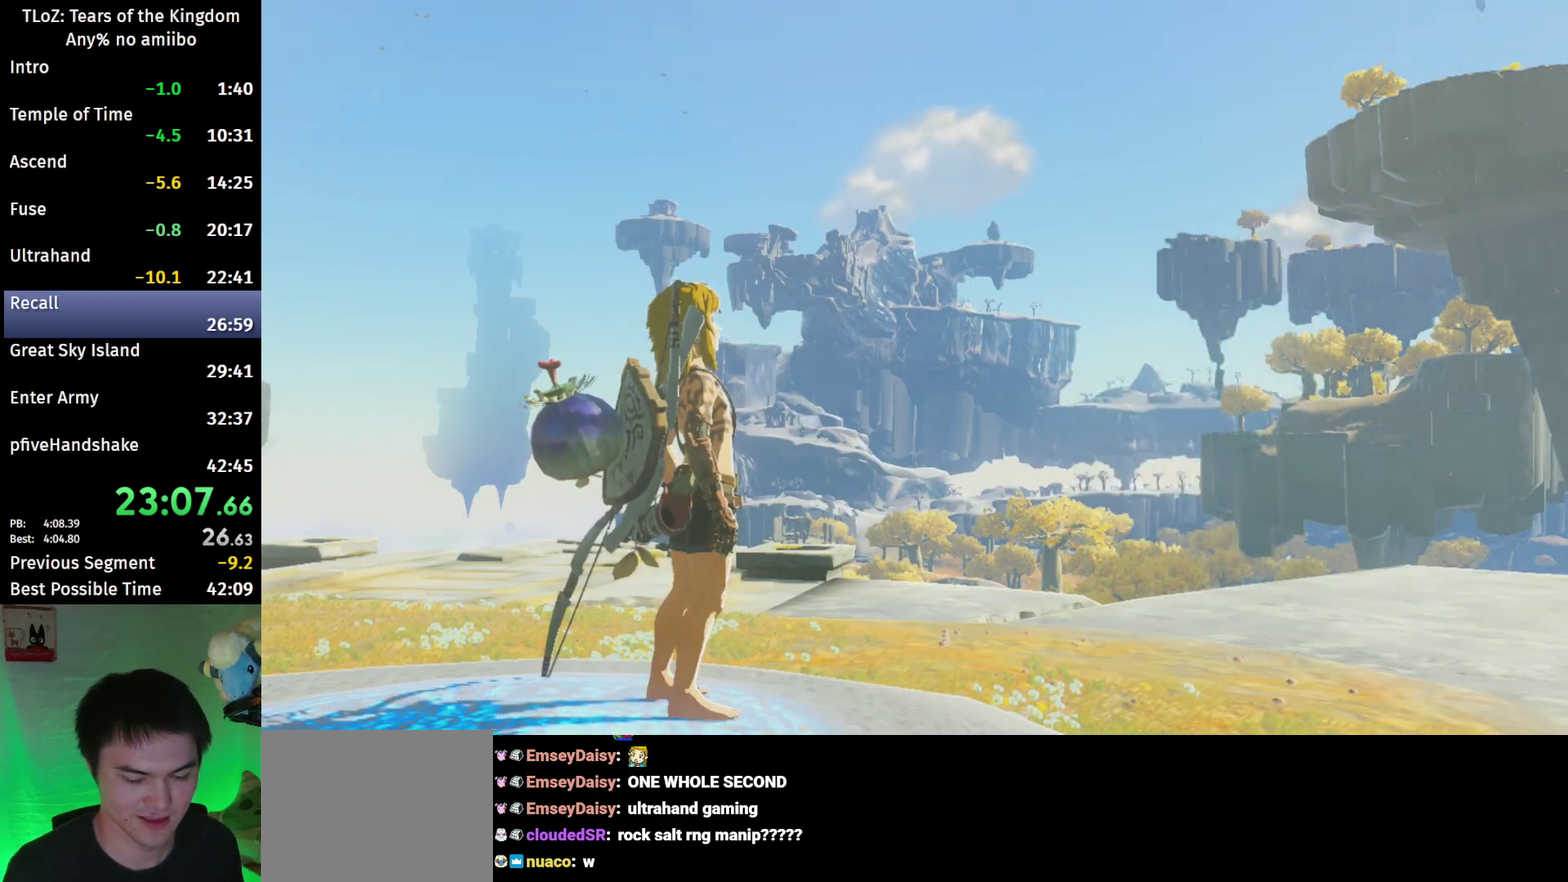
{"buttons": [], "left_stick": "left", "right_stick": "center"}
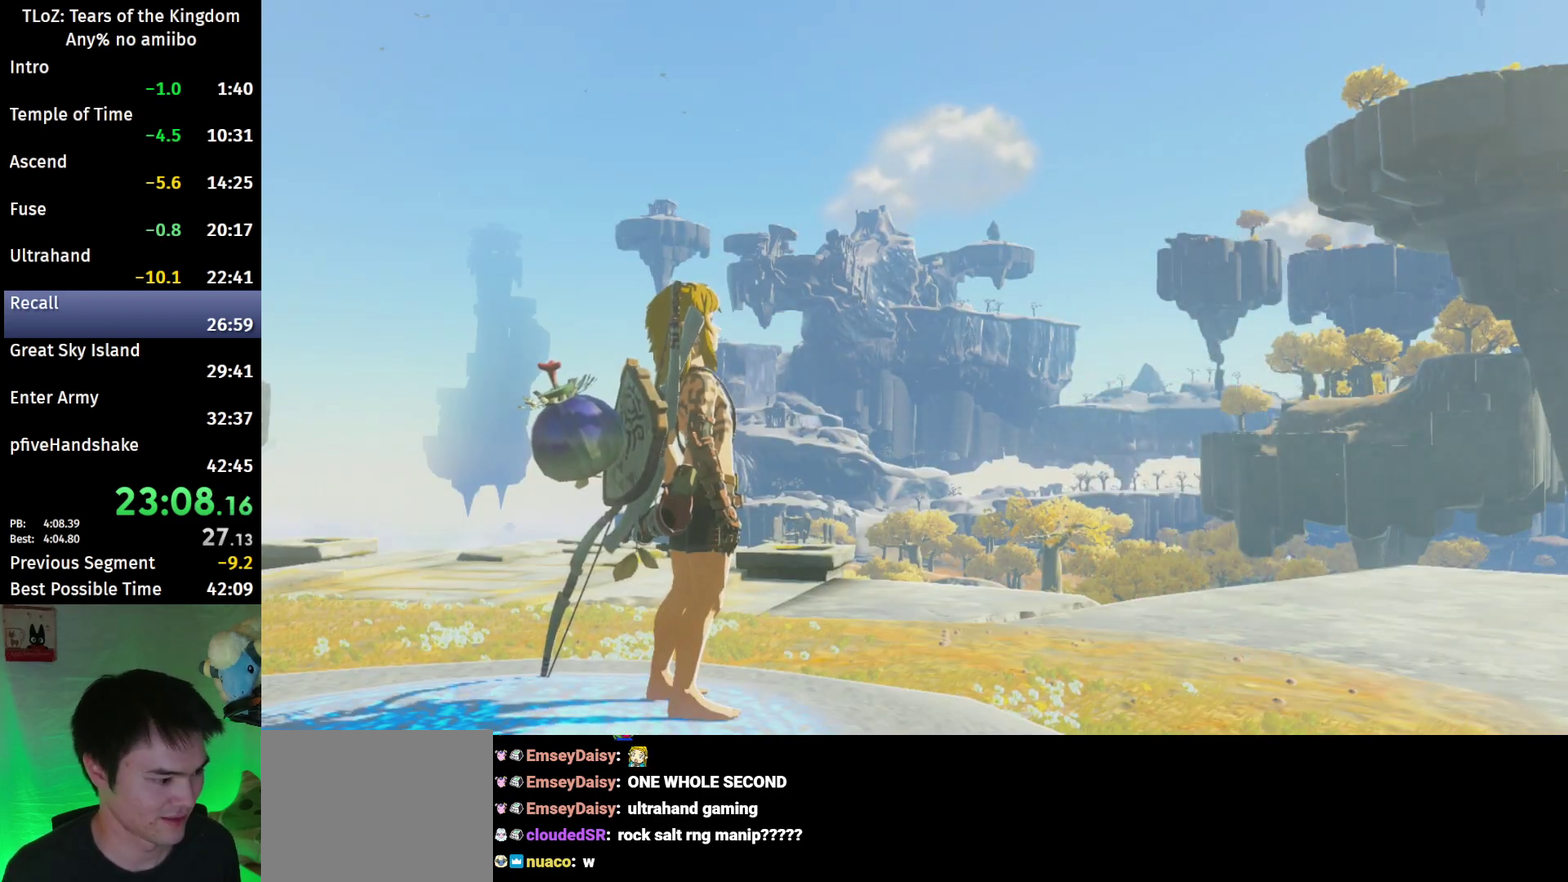
{"buttons": [], "left_stick": "left", "right_stick": "center"}
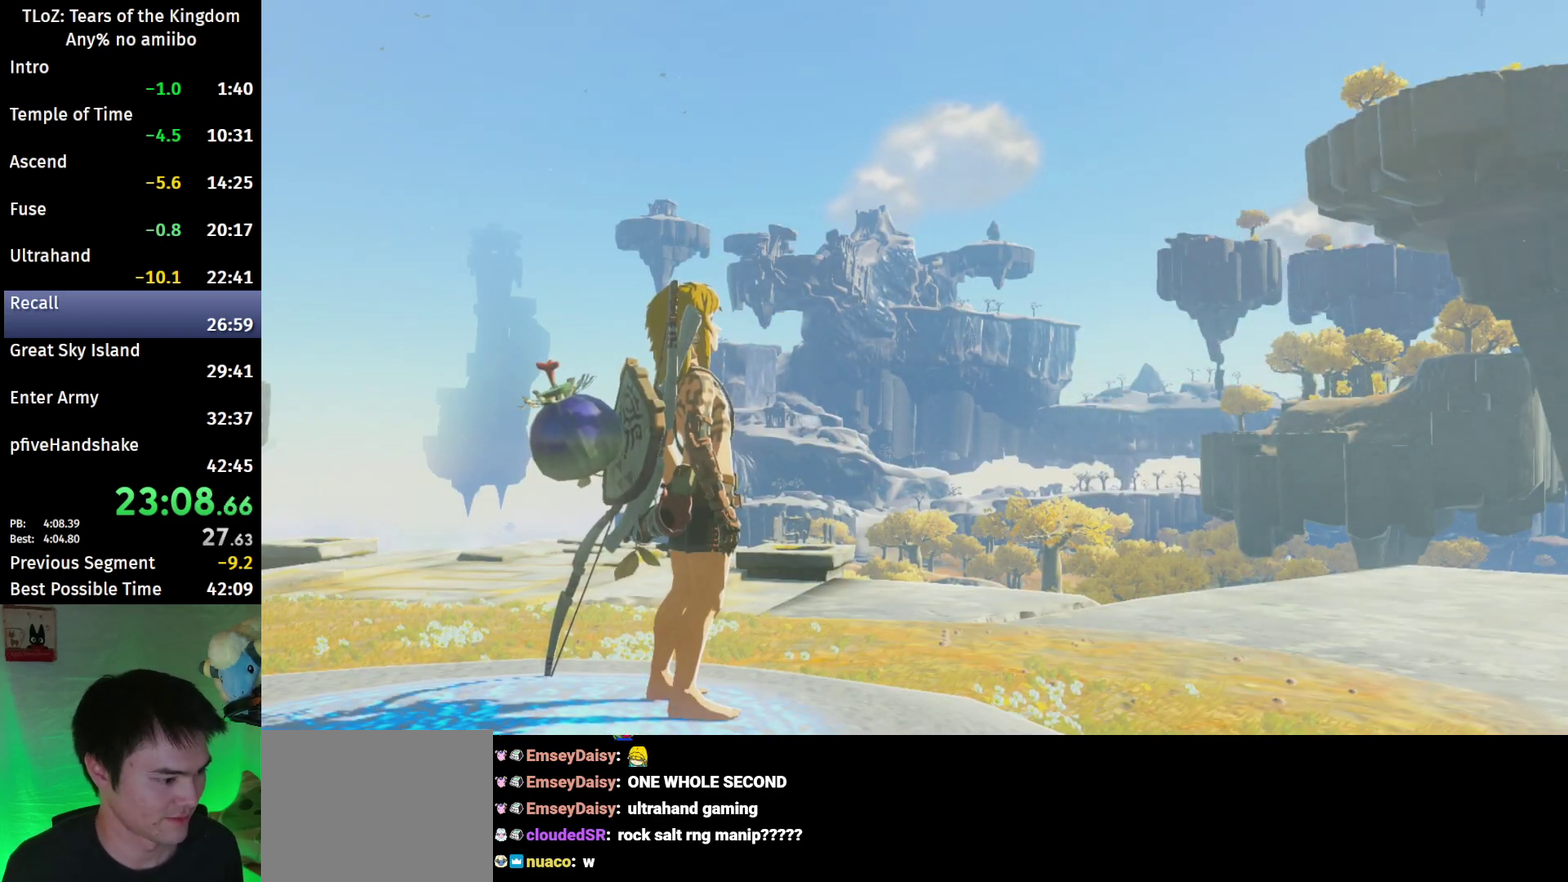
{"buttons": ["B"], "left_stick": "left", "right_stick": "left"}
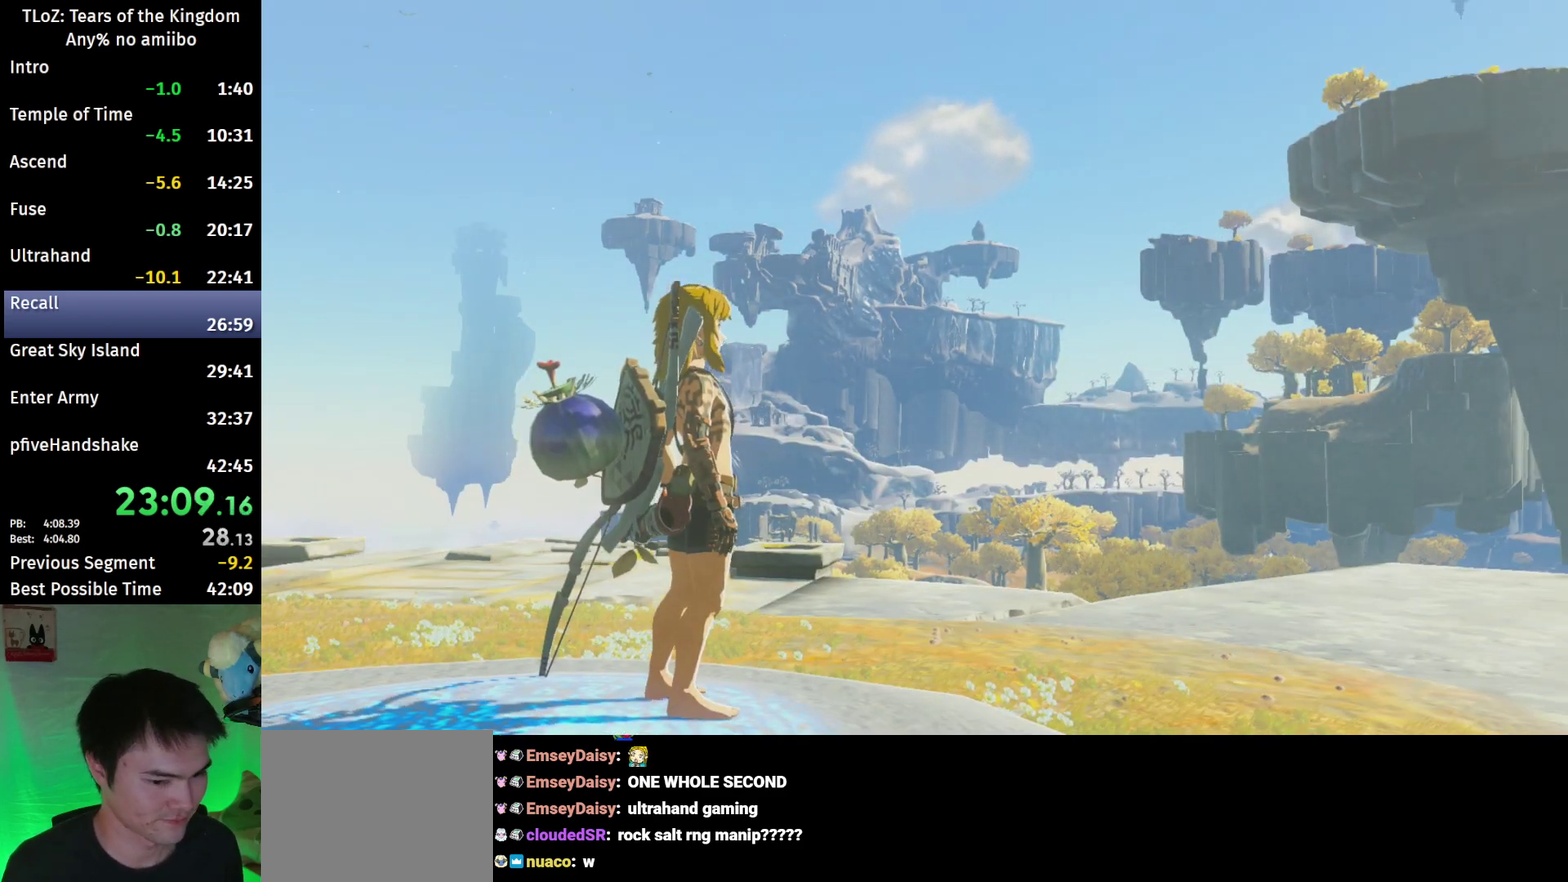
{"buttons": ["B"], "left_stick": "left", "right_stick": "left"}
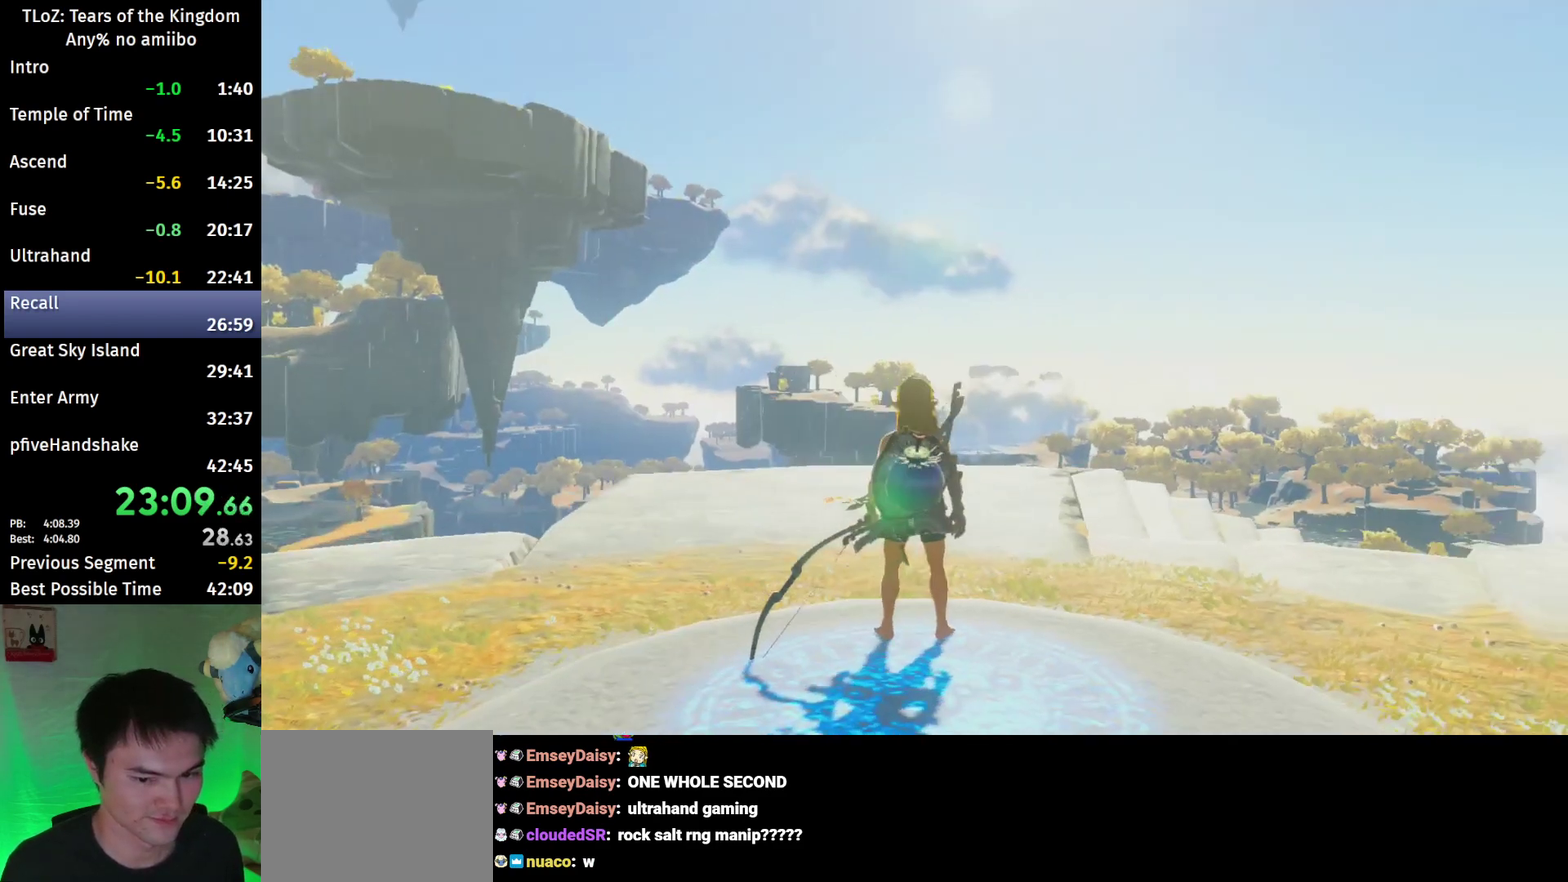
{"buttons": ["B"], "left_stick": "left", "right_stick": "left"}
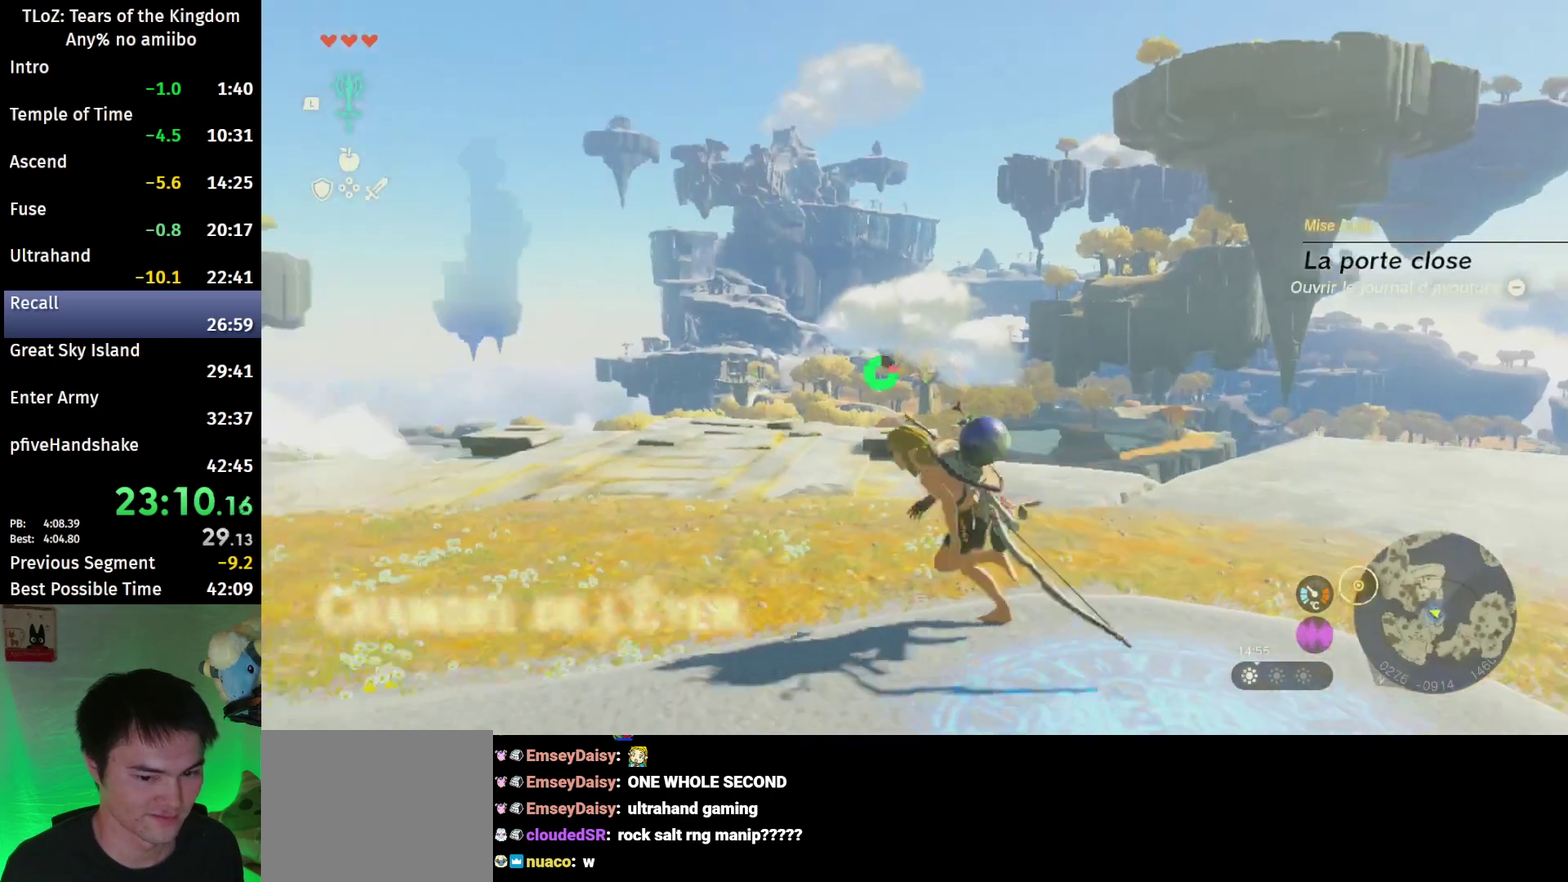
{"buttons": ["B"], "left_stick": "up", "right_stick": "left"}
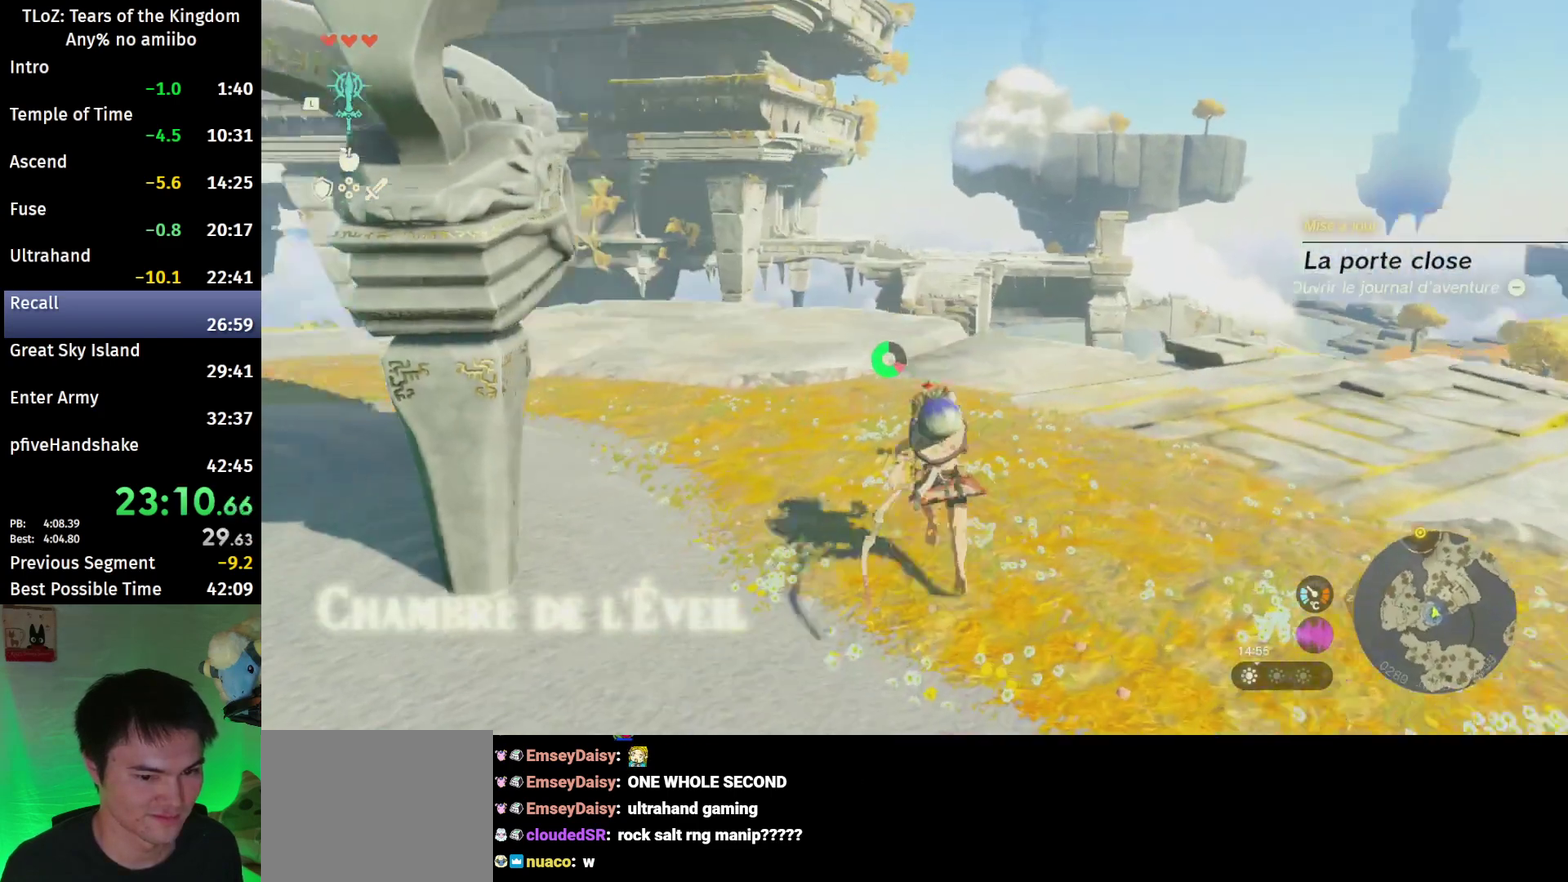
{"buttons": ["B"], "left_stick": "up", "right_stick": "center"}
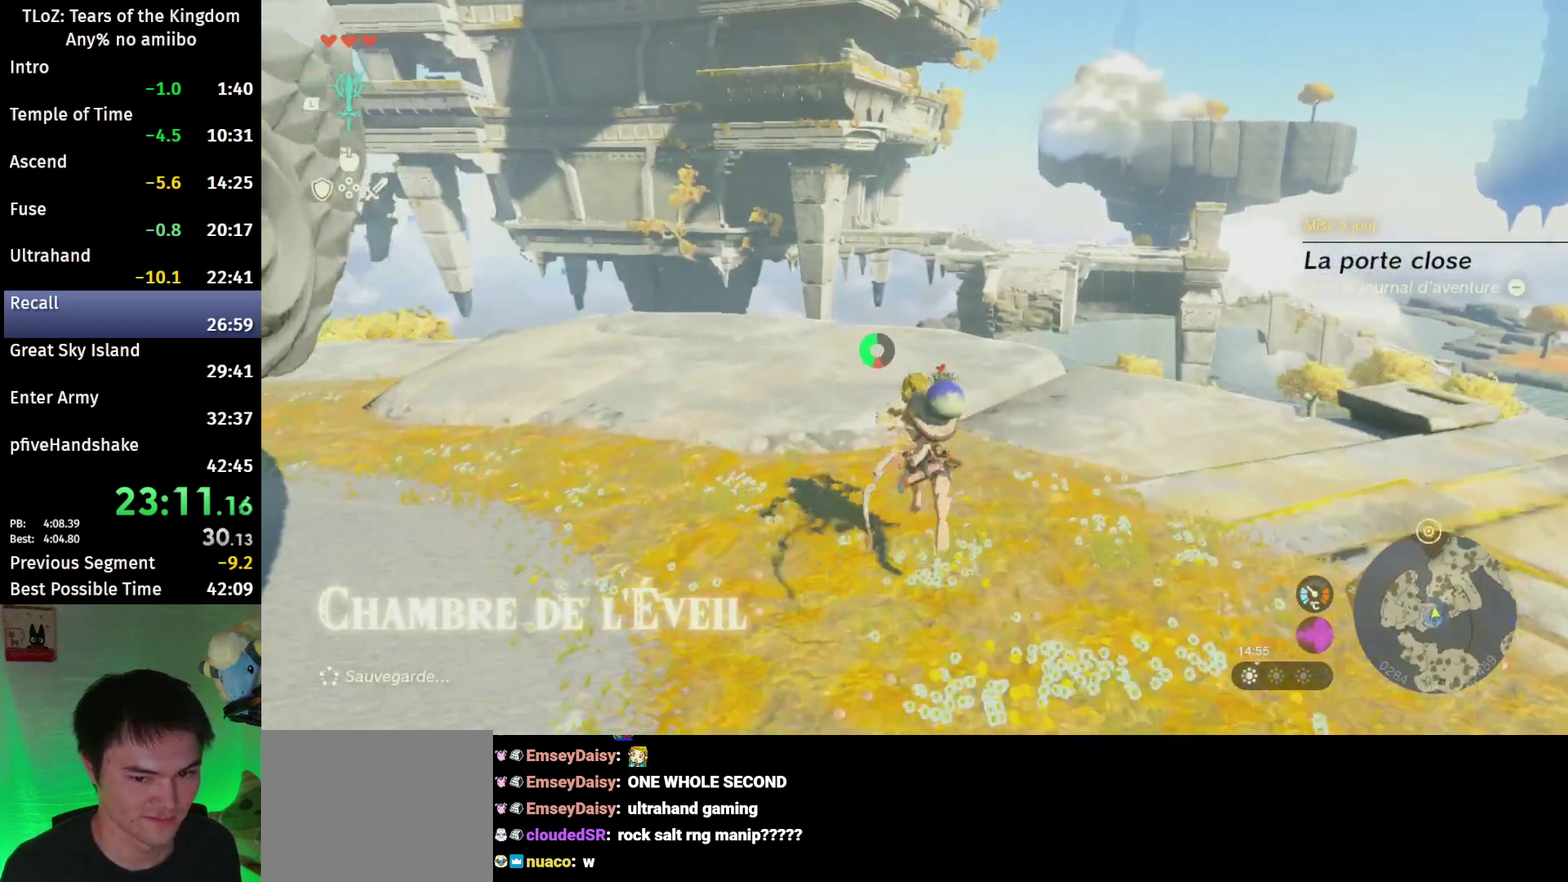
{"buttons": ["B"], "left_stick": "up", "right_stick": "center"}
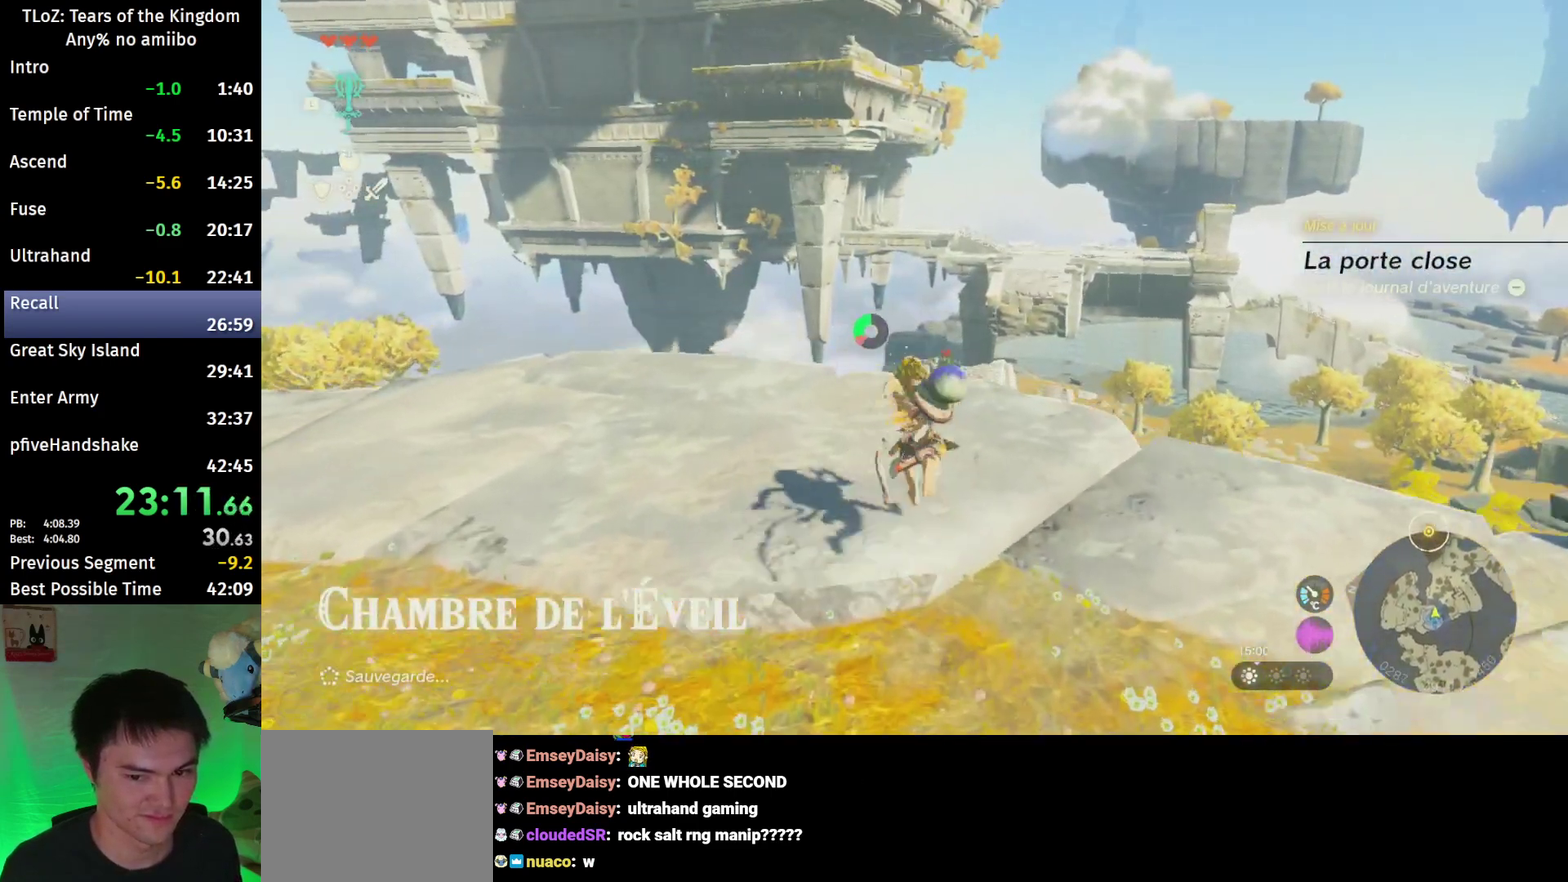
{"buttons": [], "left_stick": "center", "right_stick": "center"}
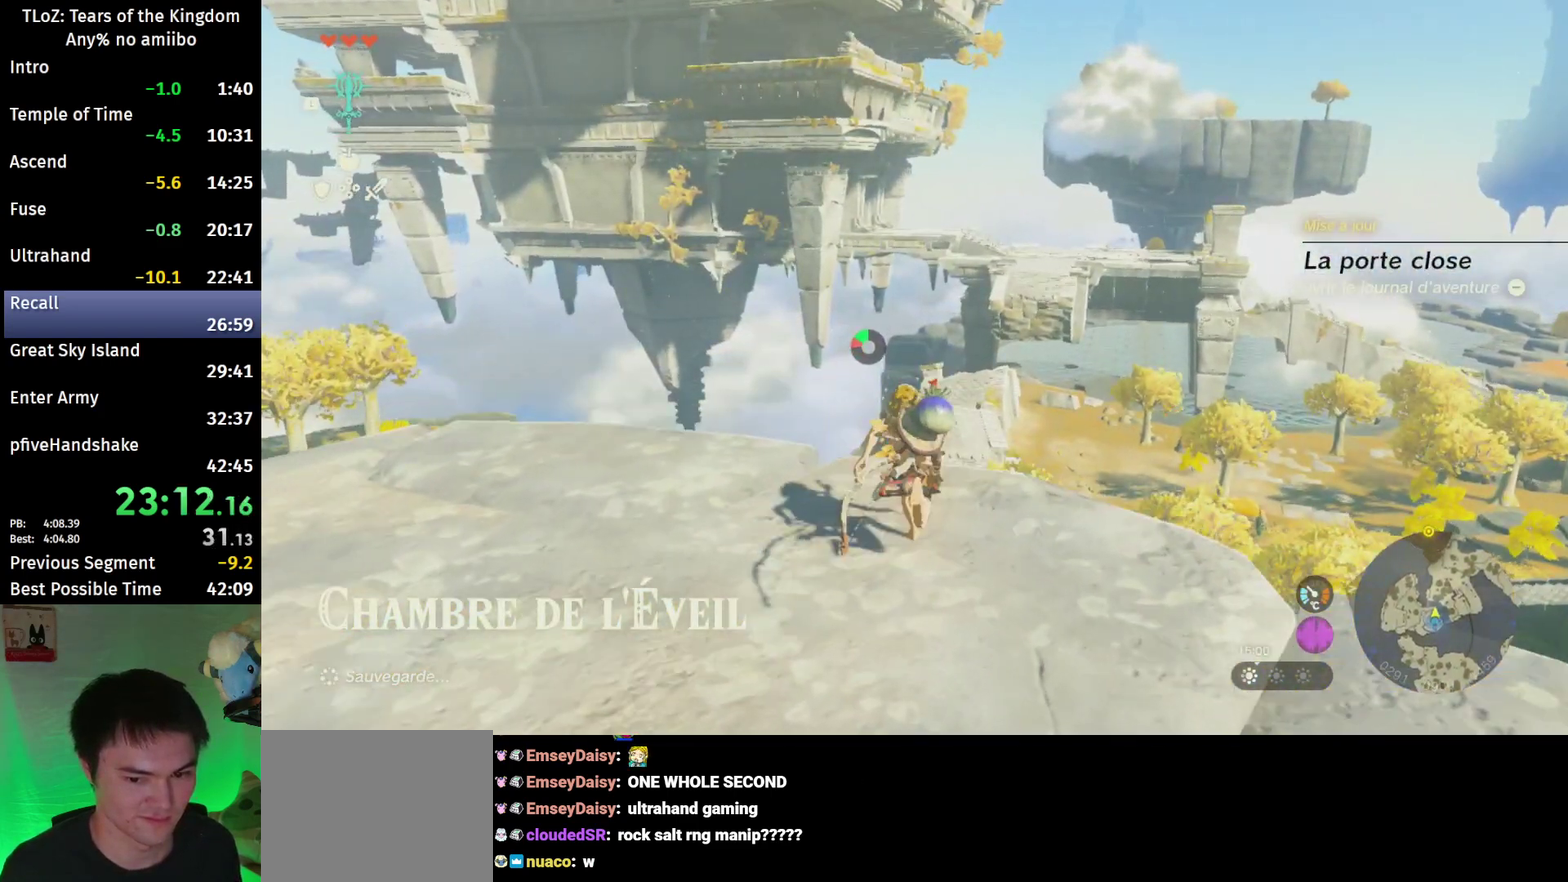
{"buttons": ["L2"], "left_stick": "center", "right_stick": "down"}
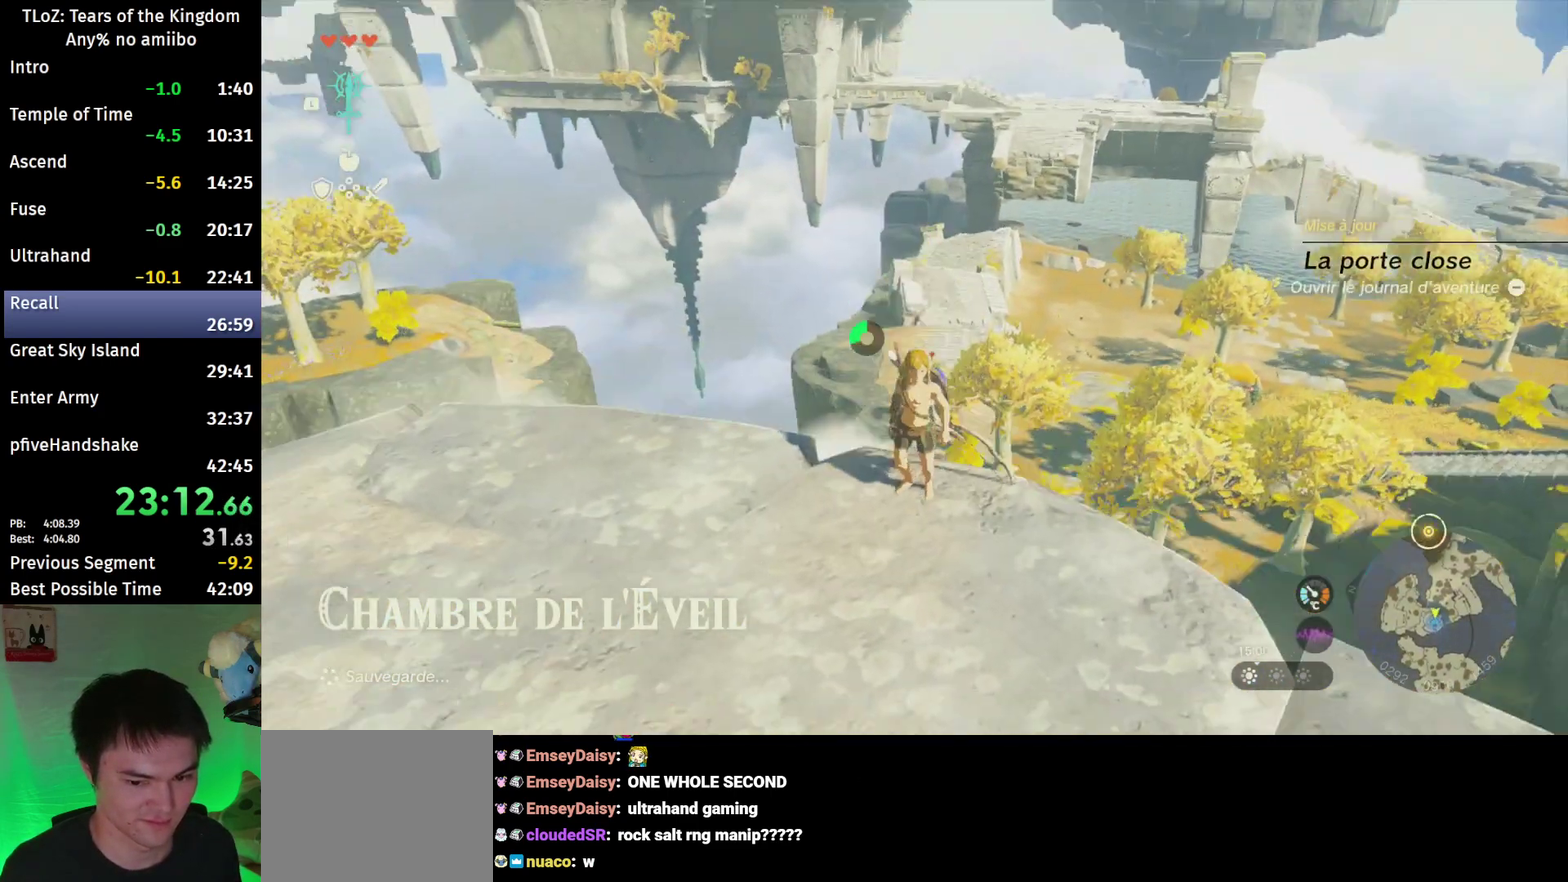
{"buttons": [], "left_stick": "center", "right_stick": "center"}
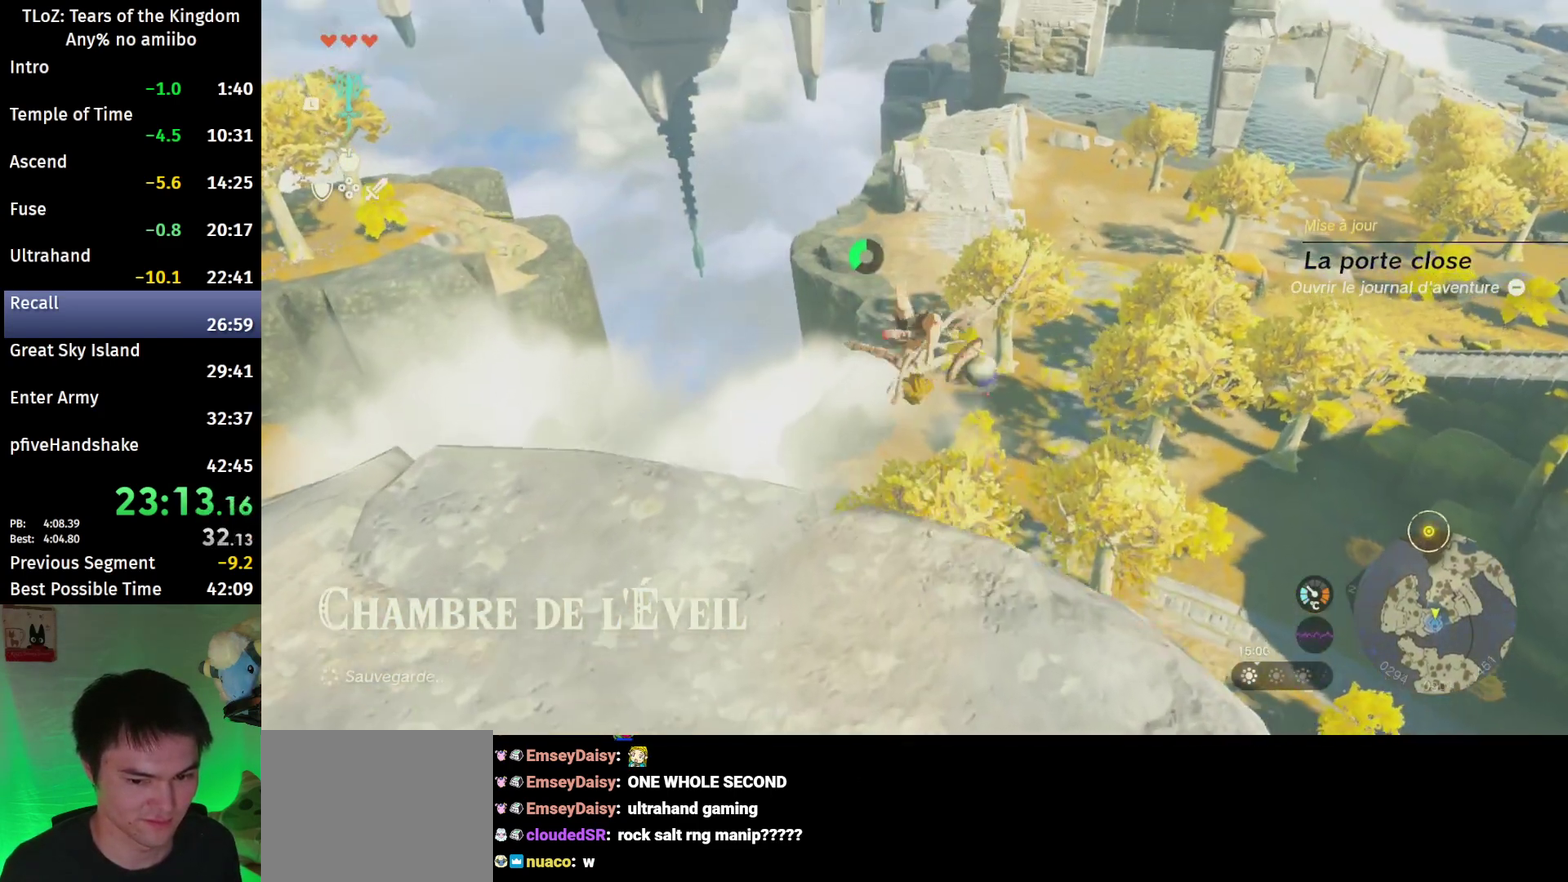
{"buttons": ["Y"], "left_stick": "center", "right_stick": "center"}
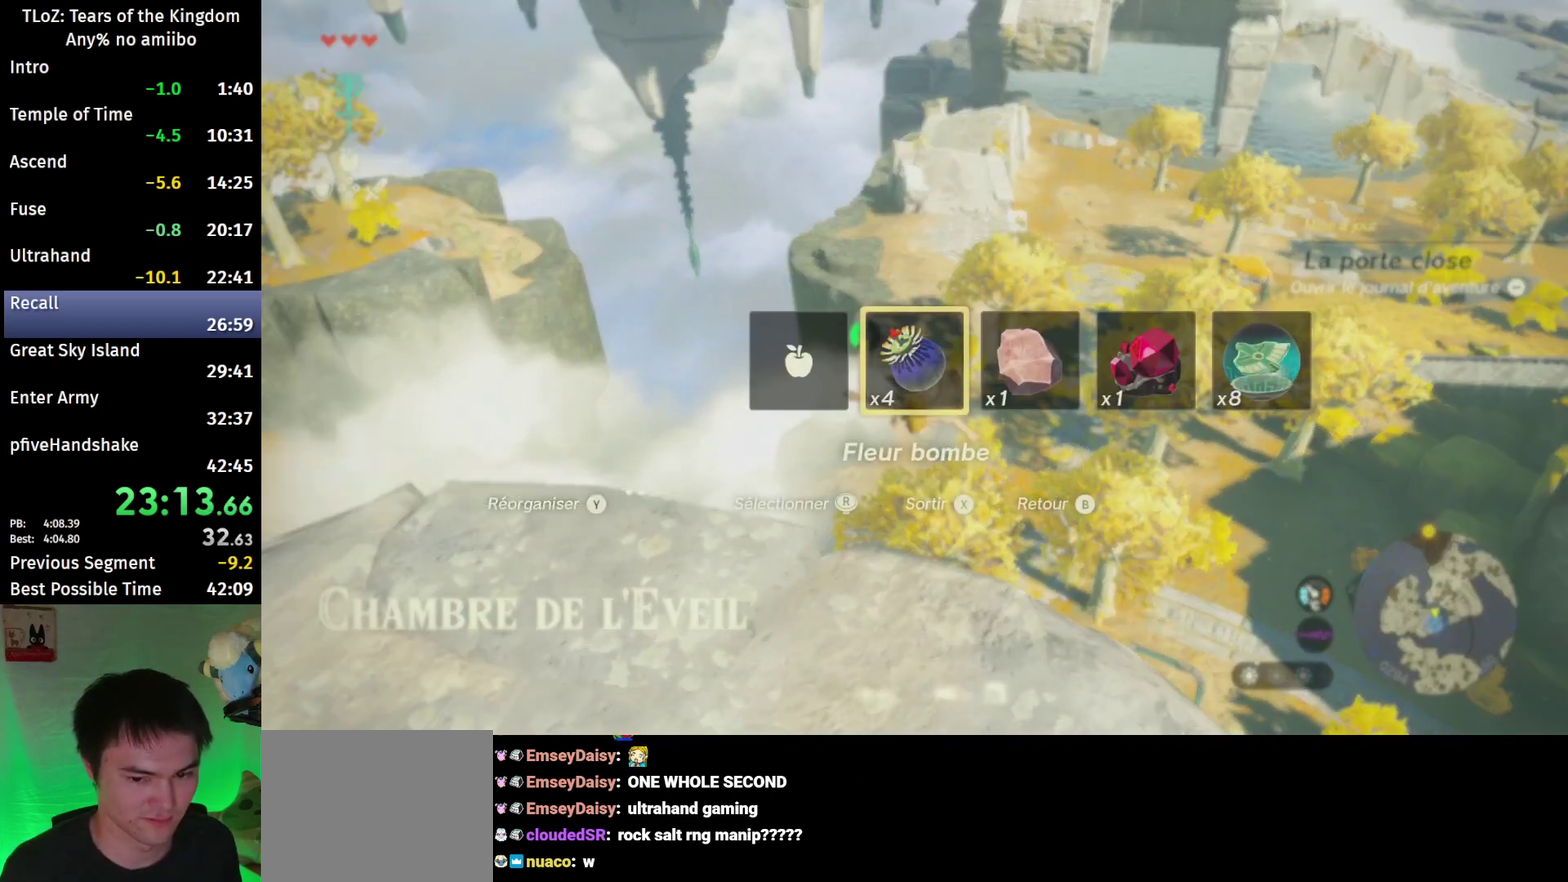
{"buttons": ["X"], "left_stick": "up", "right_stick": "center"}
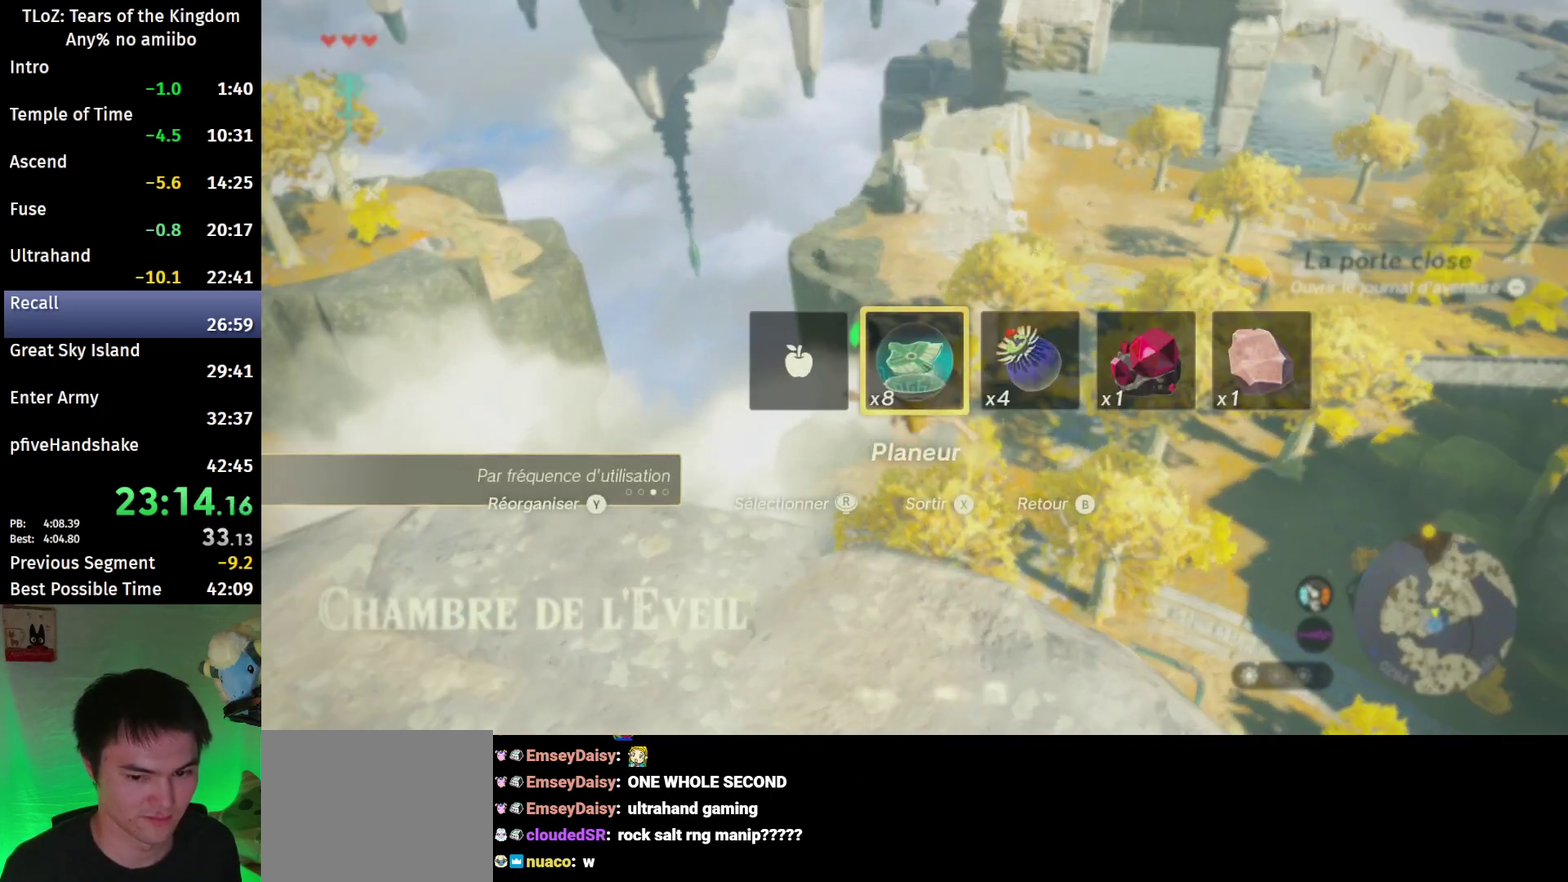
{"buttons": [], "left_stick": "up", "right_stick": "center"}
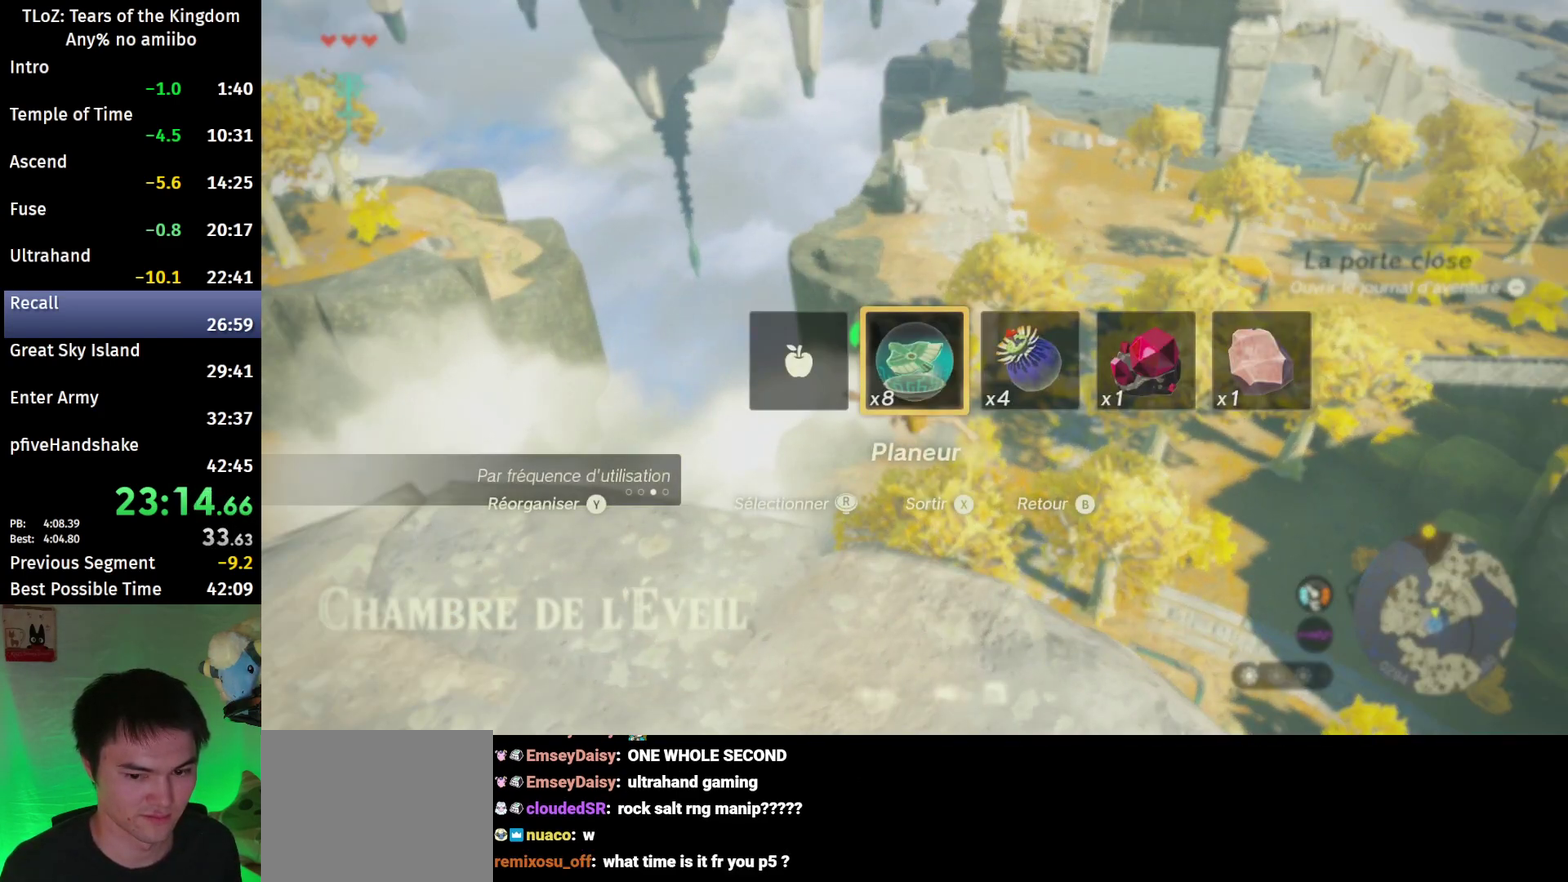
{"buttons": ["B", "Y"], "left_stick": "up", "right_stick": "center"}